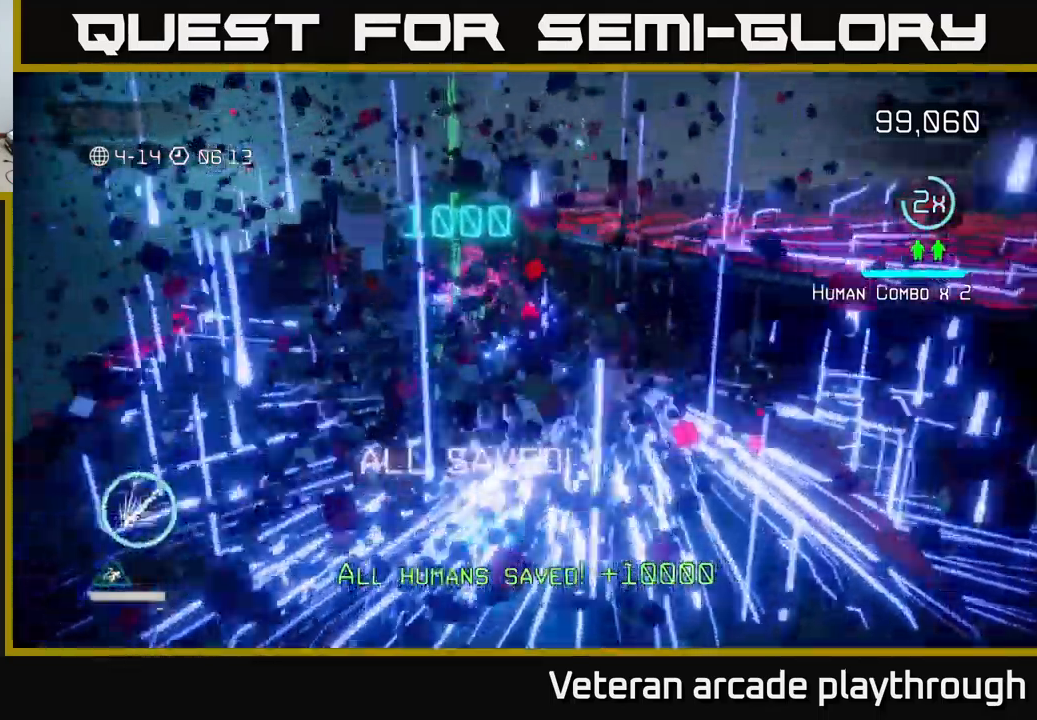
Gameplay with a controller (Xbox layout); each line is a JSON object with the inputs held at the frame after it. "events" lists button and stick changes between this image and that frame as [ms after this image, input, new state], when the widget could be followed in between.
{"buttons": ["L2"], "left_stick": "left", "right_stick": "up-left", "events": [[467, "L2", "down"]]}
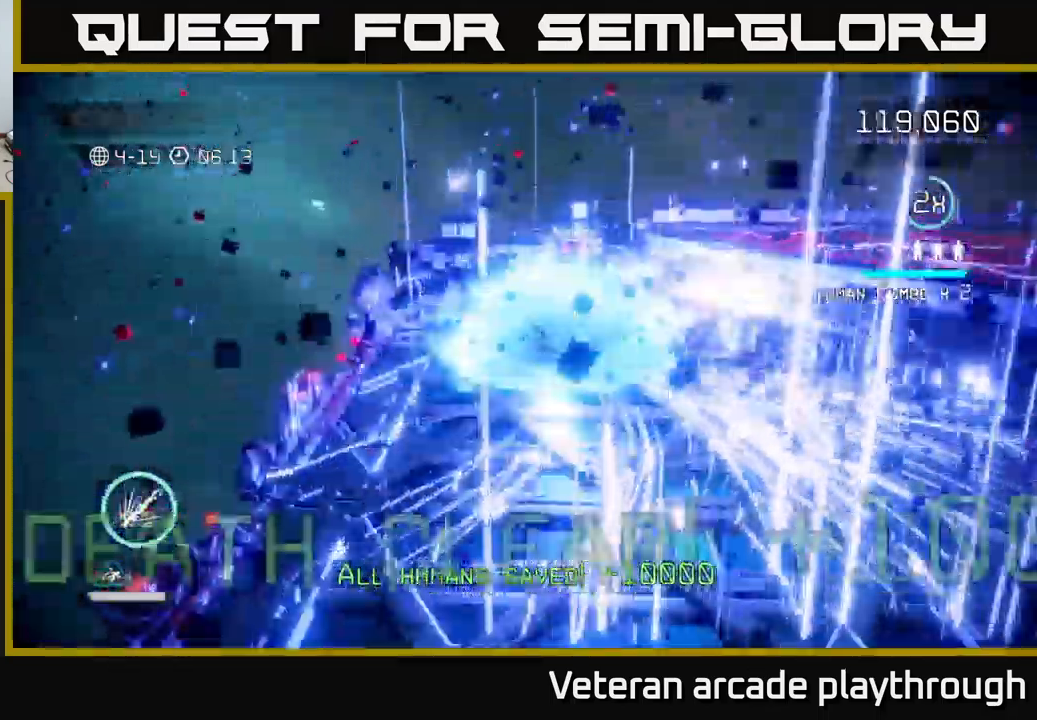
{"buttons": [], "left_stick": "down", "right_stick": "center", "events": [[83, "L2", "up"], [83, "left_stick", "down-left"], [83, "right_stick", "center"], [417, "left_stick", "down"]]}
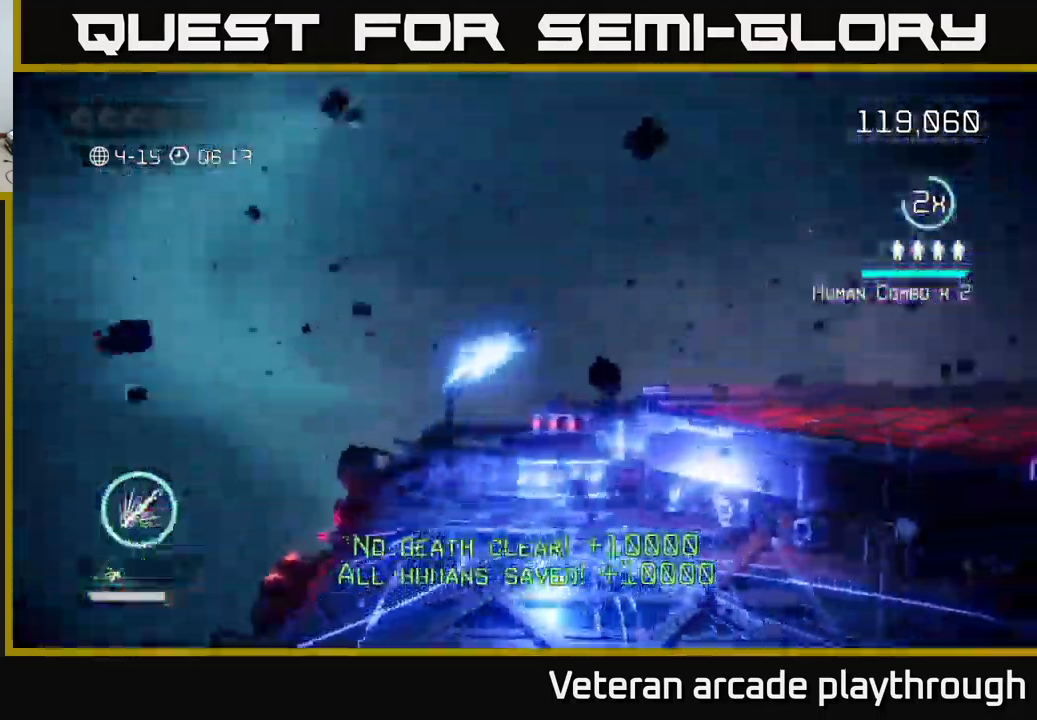
{"buttons": [], "left_stick": "center", "right_stick": "center", "events": [[67, "left_stick", "center"]]}
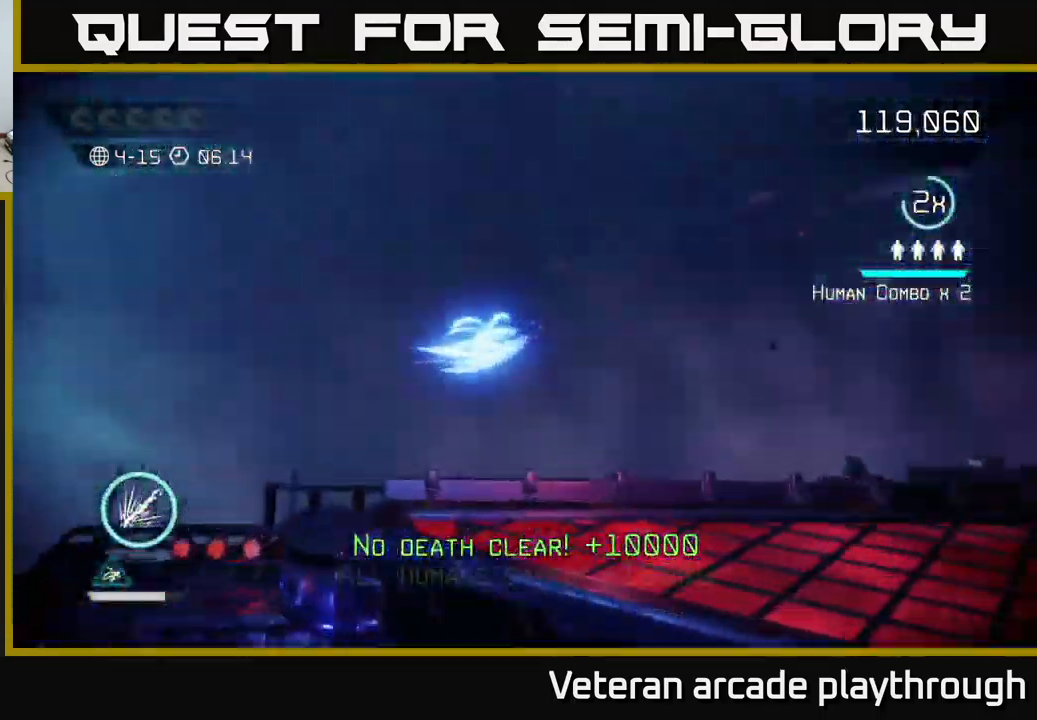
{"buttons": [], "left_stick": "center", "right_stick": "center", "events": []}
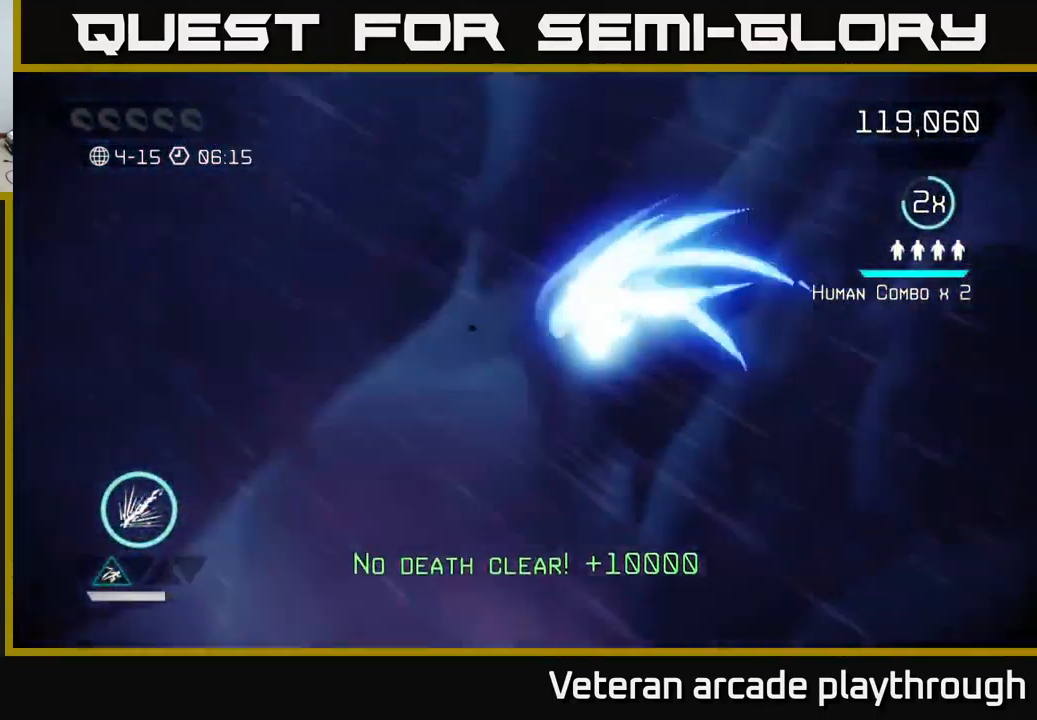
{"buttons": [], "left_stick": "center", "right_stick": "center", "events": []}
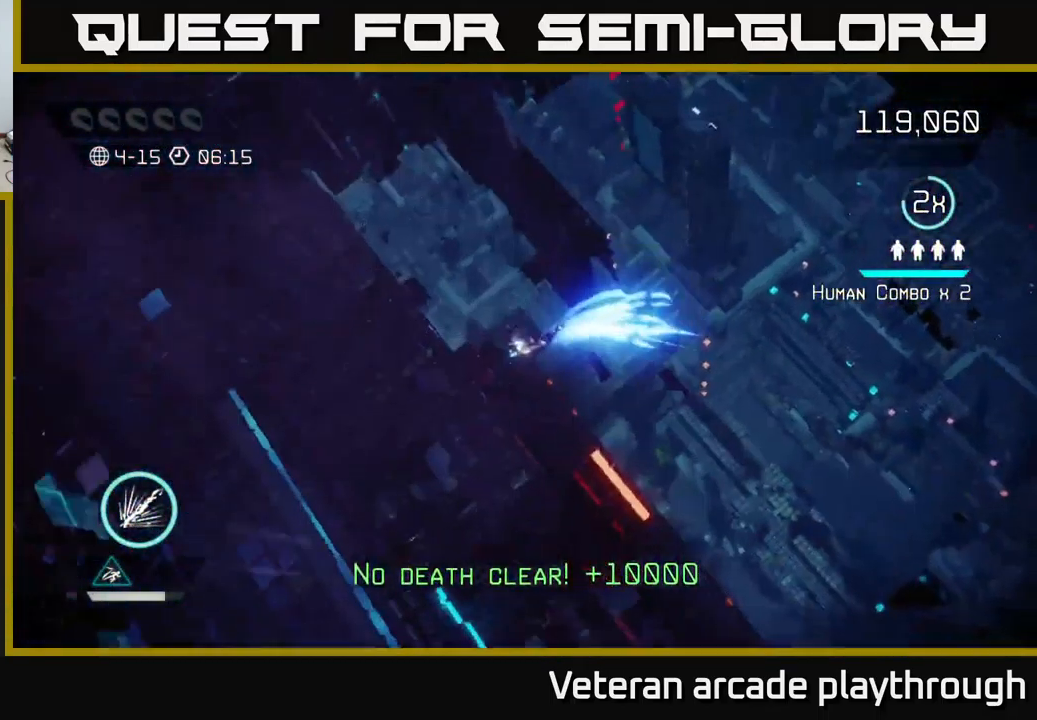
{"buttons": [], "left_stick": "center", "right_stick": "center", "events": []}
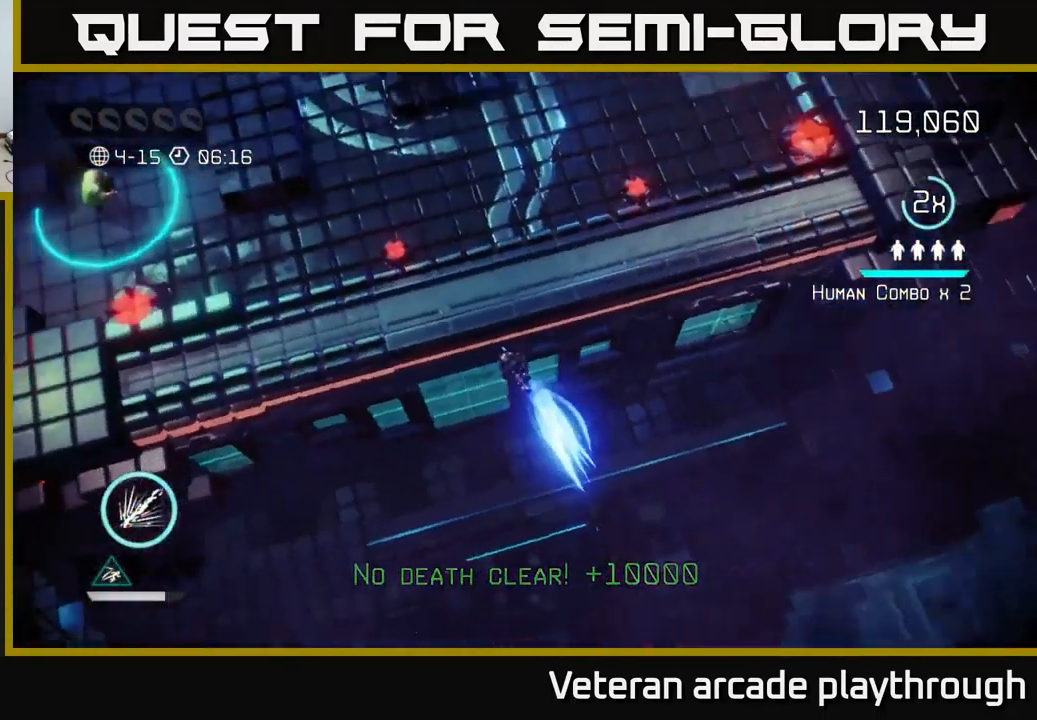
{"buttons": [], "left_stick": "up", "right_stick": "up-left", "events": [[350, "right_stick", "up"], [367, "left_stick", "up"], [400, "right_stick", "up-left"]]}
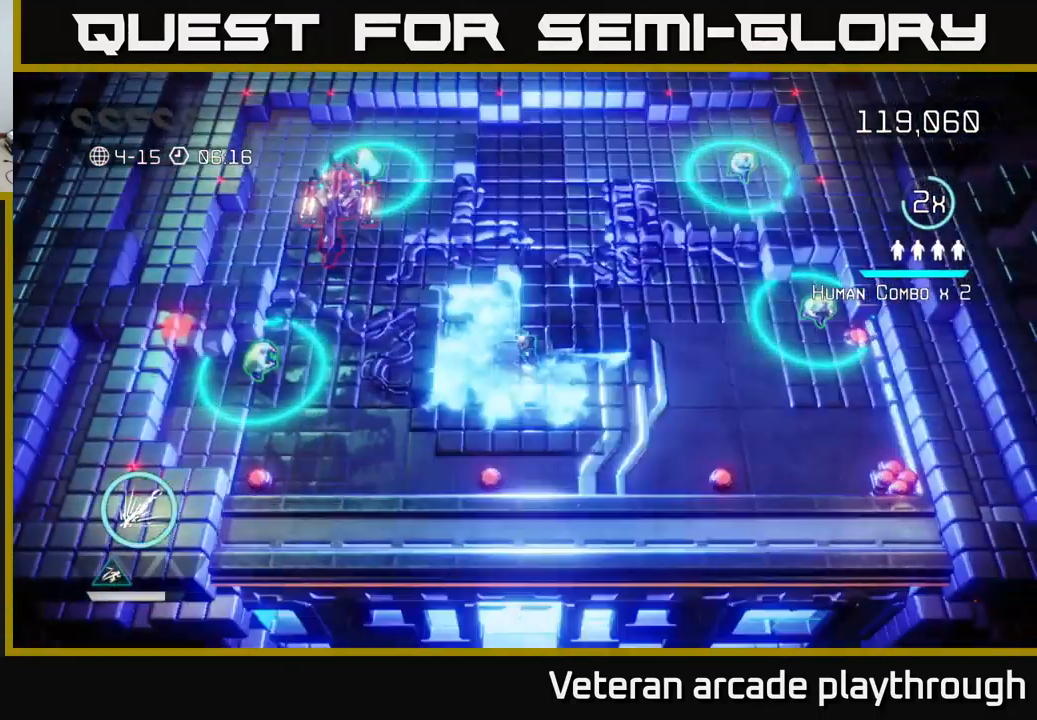
{"buttons": [], "left_stick": "left", "right_stick": "up", "events": [[67, "left_stick", "left"], [383, "right_stick", "up"]]}
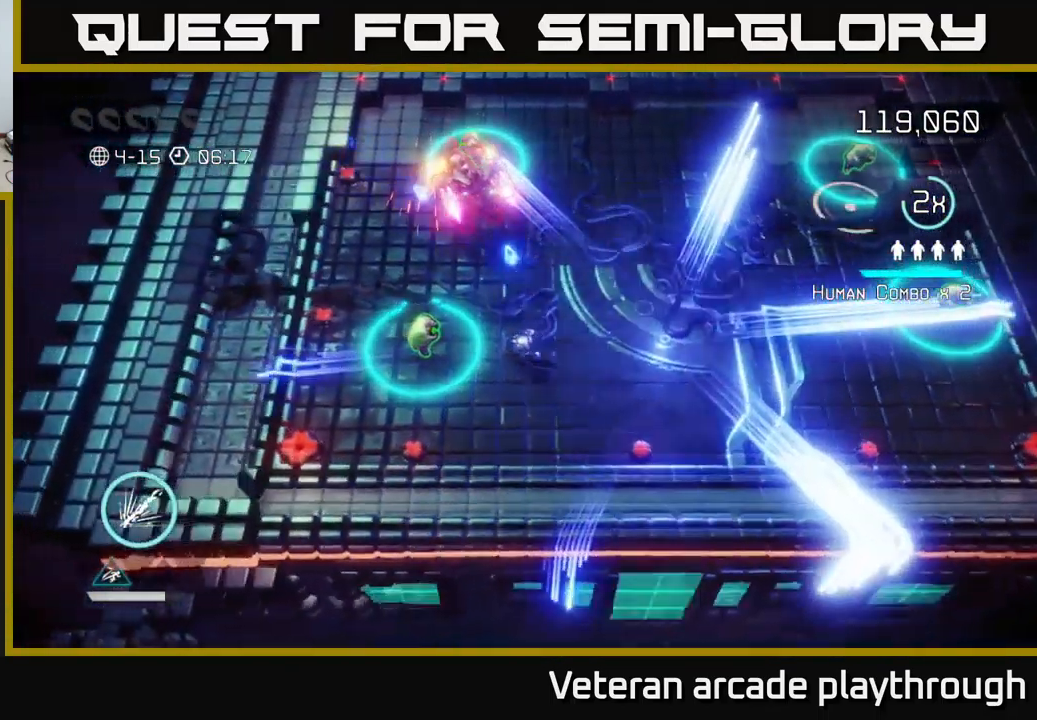
{"buttons": ["R2"], "left_stick": "center", "right_stick": "up", "events": [[83, "left_stick", "center"], [384, "R2", "down"]]}
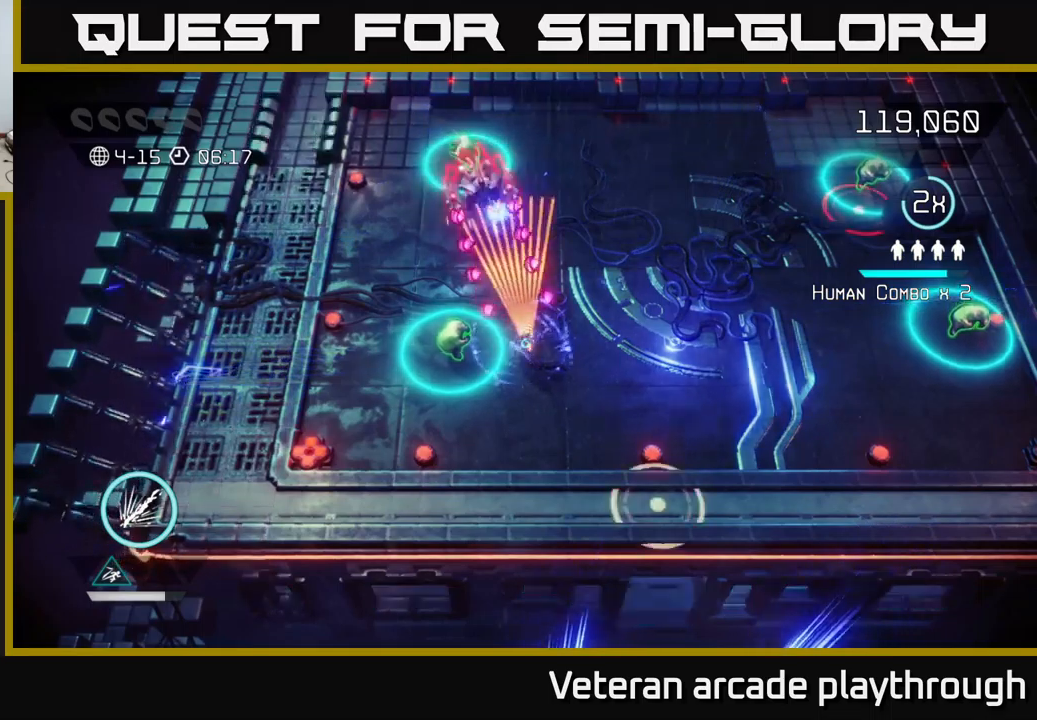
{"buttons": ["R2"], "left_stick": "left", "right_stick": "up", "events": [[34, "left_stick", "down"], [150, "left_stick", "down-left"], [384, "left_stick", "left"]]}
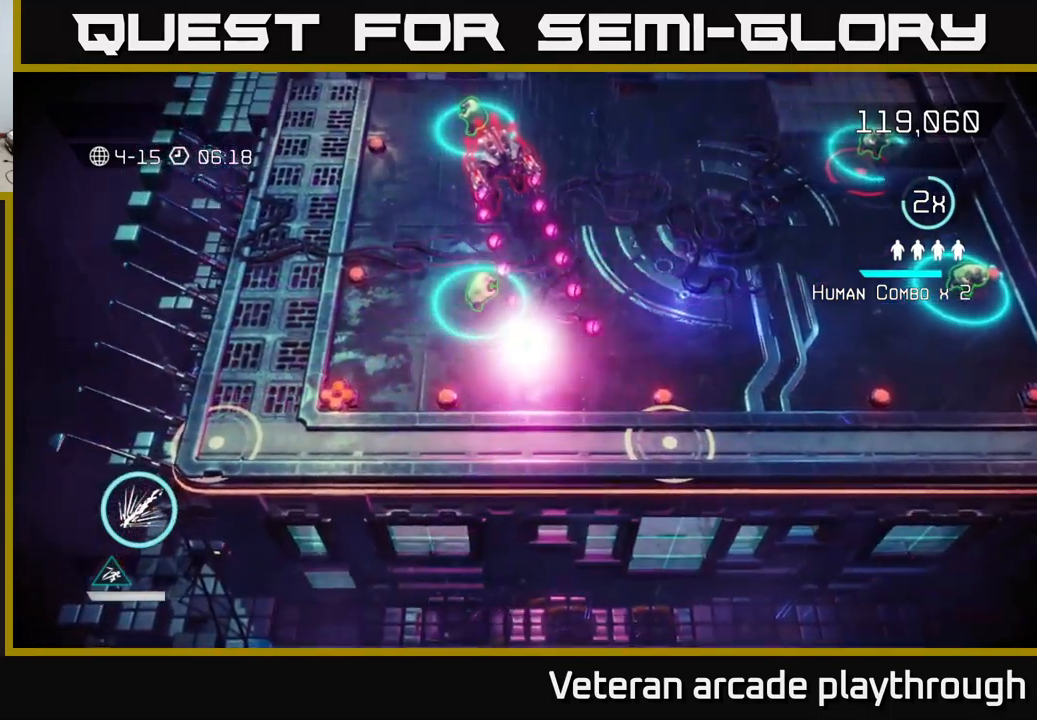
{"buttons": [], "left_stick": "center", "right_stick": "center", "events": [[100, "R2", "up"], [267, "left_stick", "center"], [284, "right_stick", "center"]]}
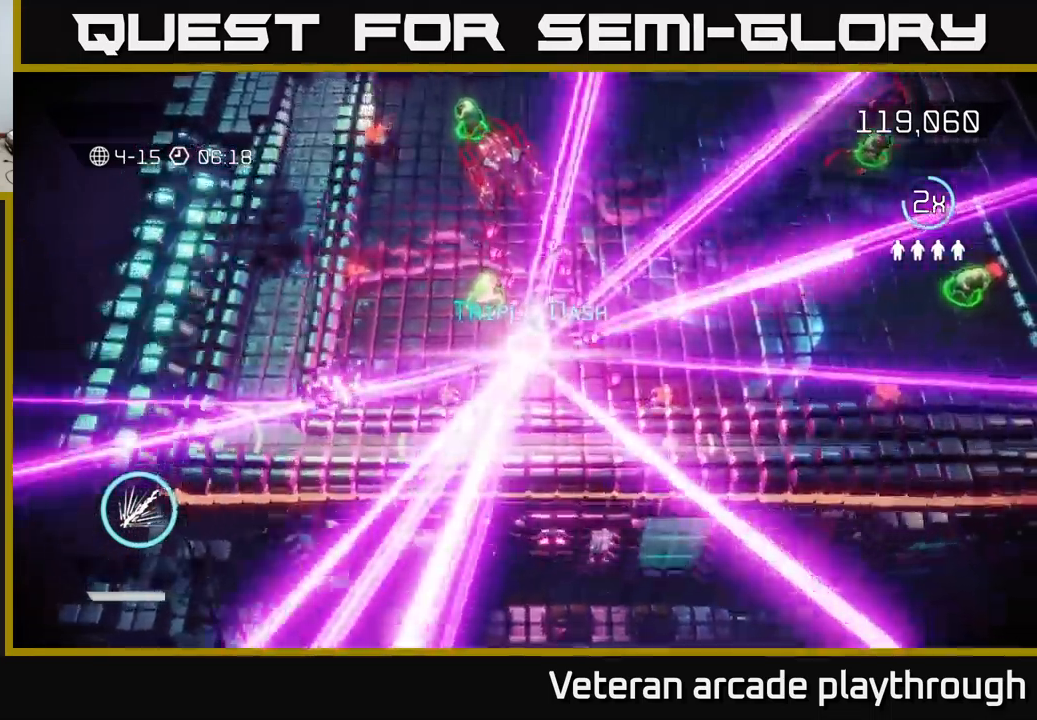
{"buttons": [], "left_stick": "center", "right_stick": "center", "events": []}
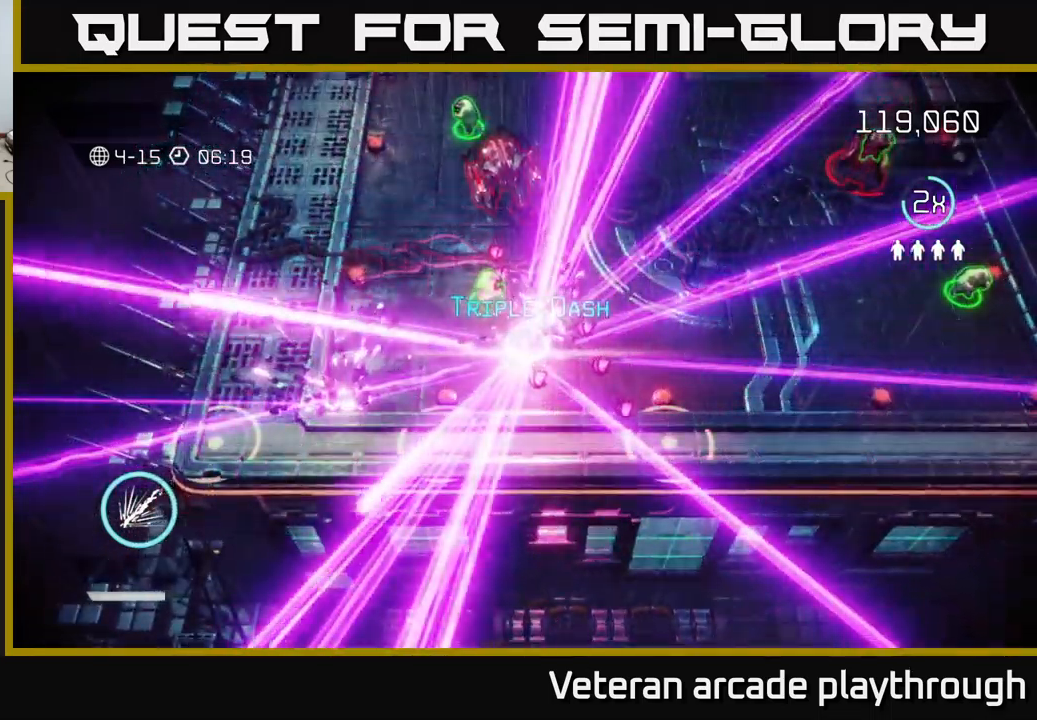
{"buttons": [], "left_stick": "center", "right_stick": "center", "events": []}
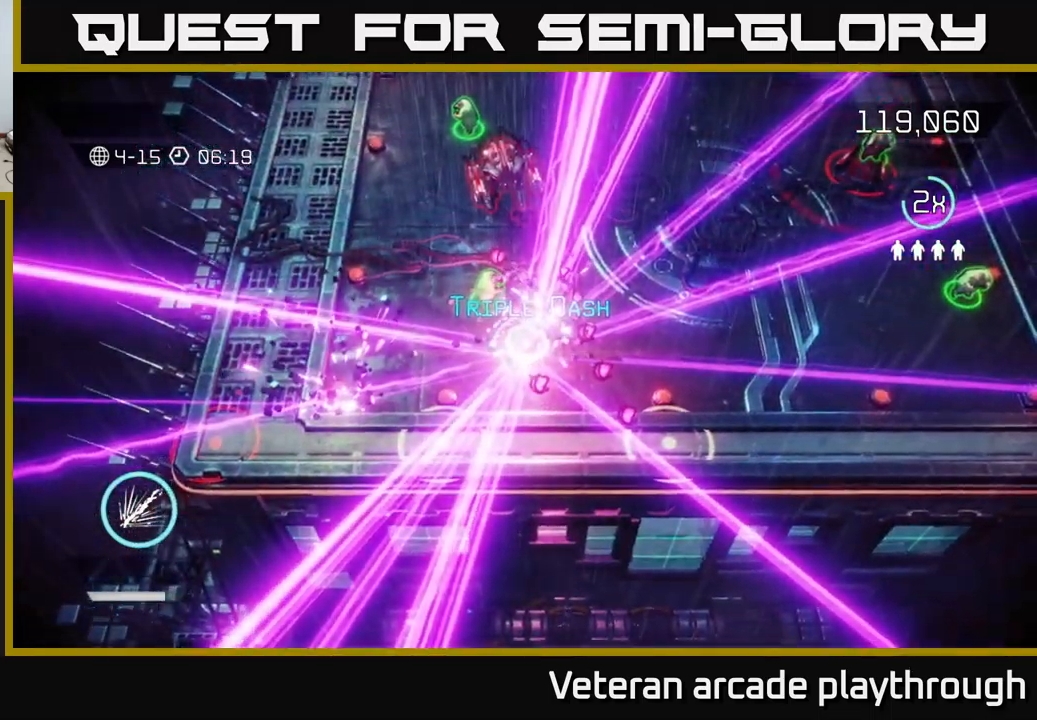
{"buttons": [], "left_stick": "center", "right_stick": "center", "events": []}
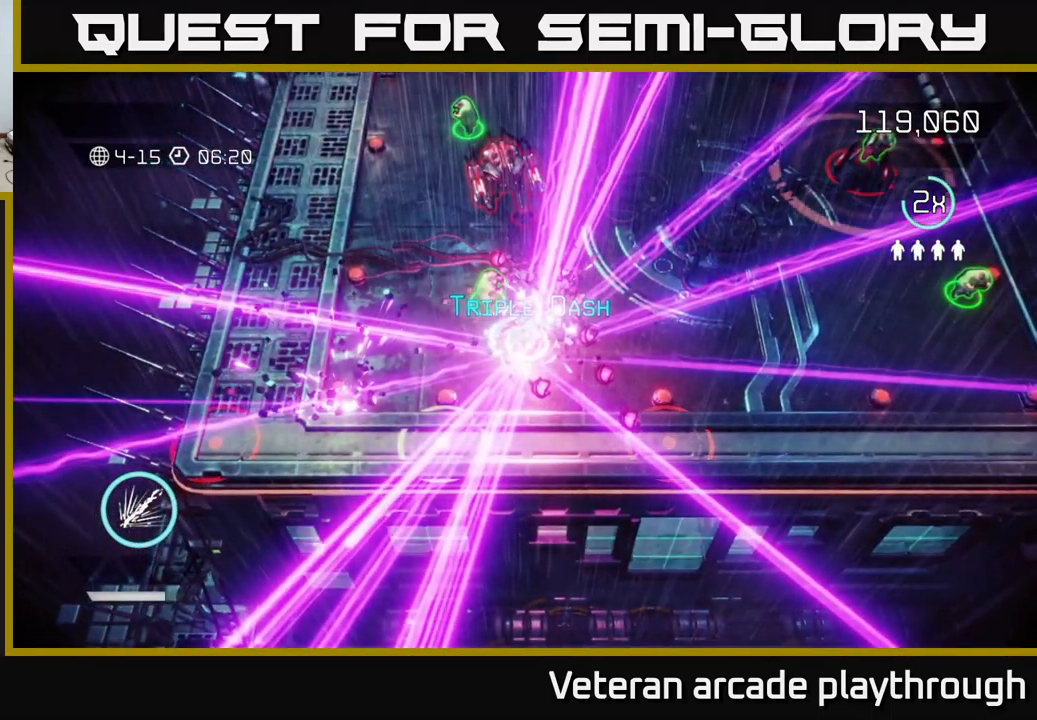
{"buttons": ["A"], "left_stick": "center", "right_stick": "center", "events": [[450, "A", "down"]]}
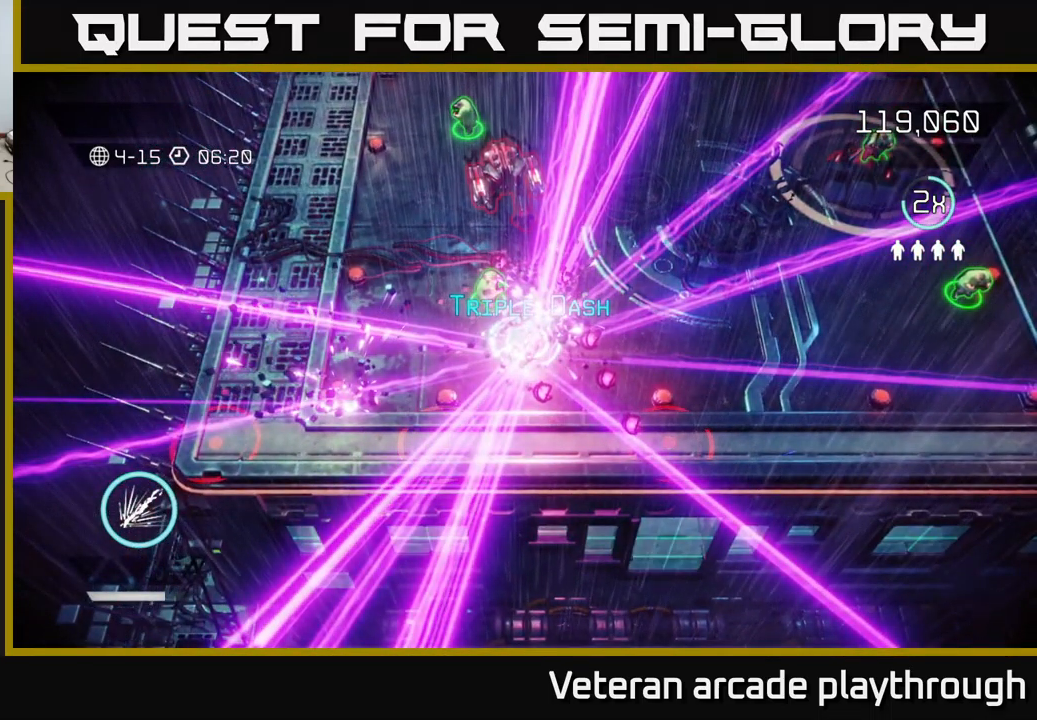
{"buttons": [], "left_stick": "center", "right_stick": "center", "events": [[17, "A", "up"], [150, "A", "down"], [200, "A", "up"], [317, "A", "down"], [400, "A", "up"]]}
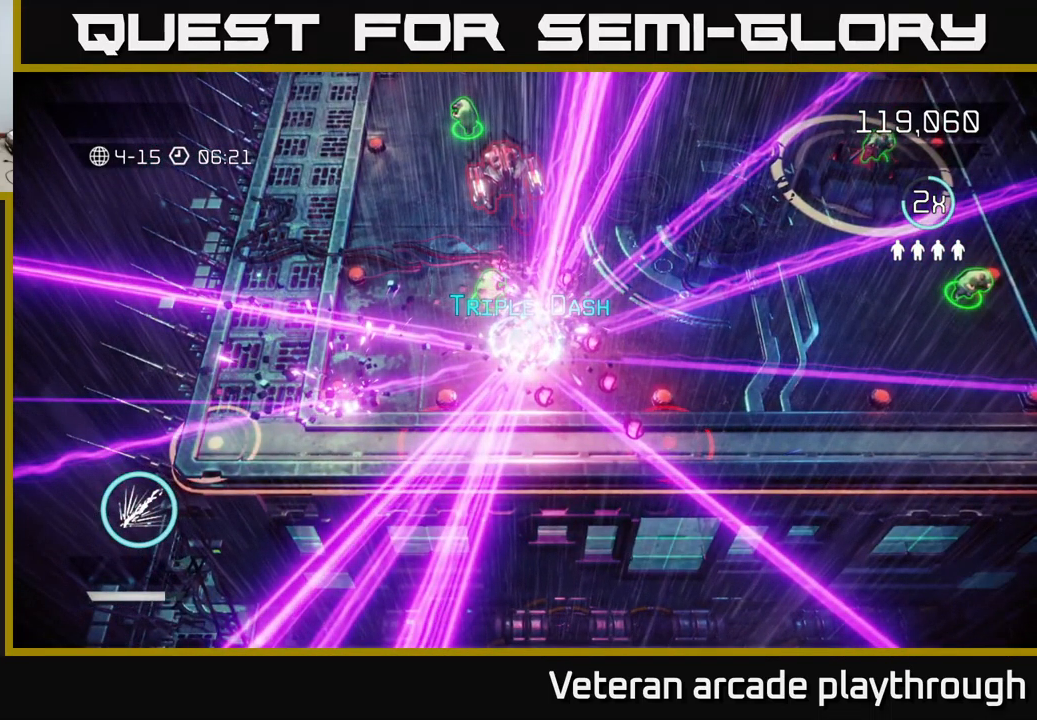
{"buttons": [], "left_stick": "center", "right_stick": "center", "events": [[134, "A", "down"], [217, "A", "up"]]}
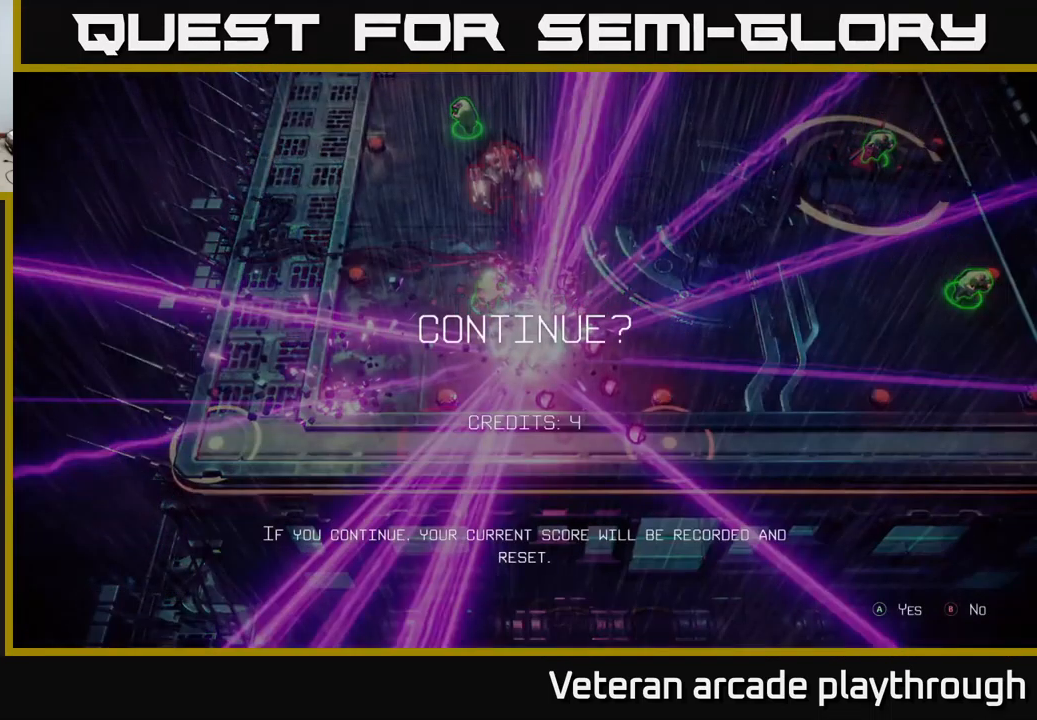
{"buttons": [], "left_stick": "center", "right_stick": "center", "events": [[350, "A", "down"], [434, "A", "up"]]}
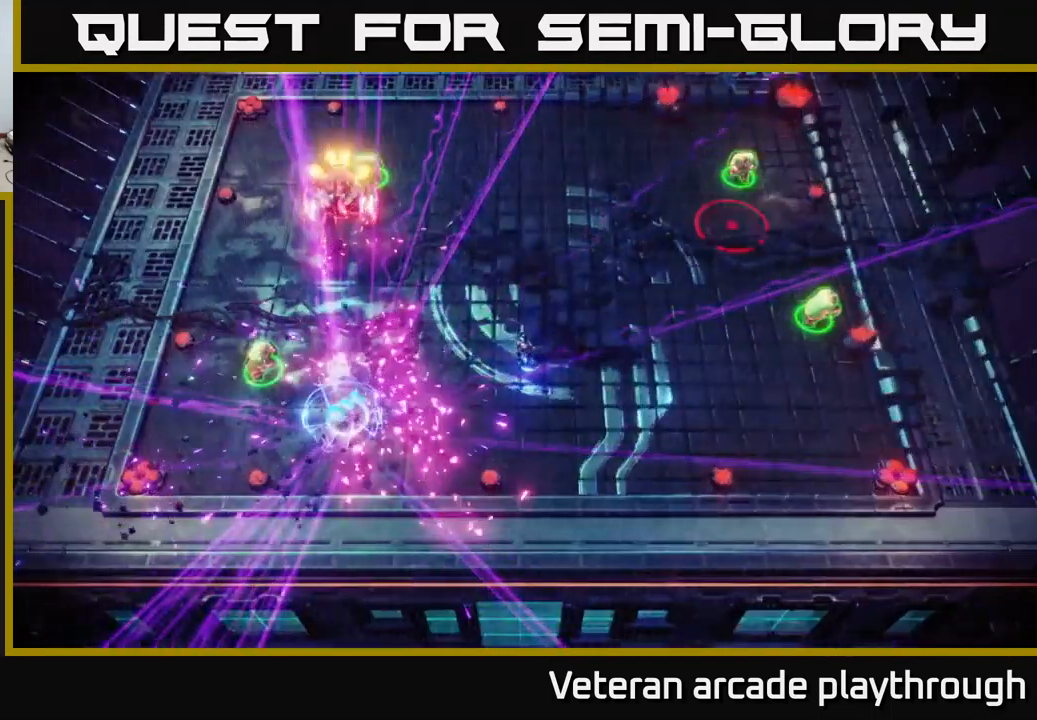
{"buttons": ["R2"], "left_stick": "left", "right_stick": "up", "events": [[267, "right_stick", "up-left"], [284, "left_stick", "left"], [400, "R2", "down"], [433, "right_stick", "up"]]}
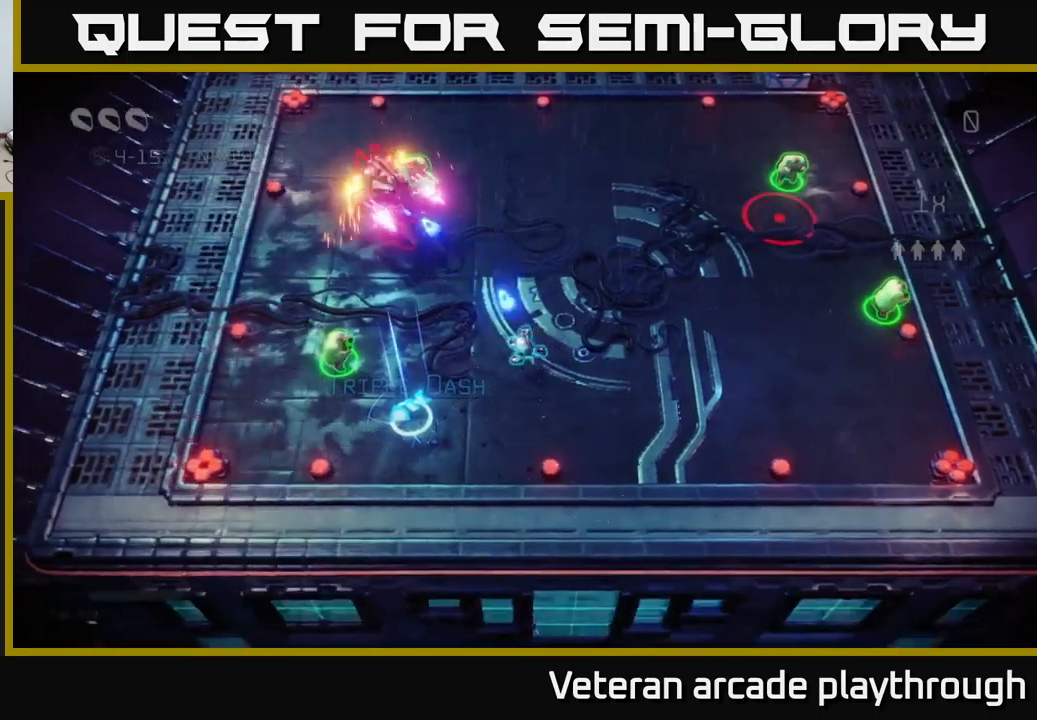
{"buttons": [], "left_stick": "left", "right_stick": "up", "events": [[150, "left_stick", "down-left"], [400, "left_stick", "left"], [466, "R2", "up"]]}
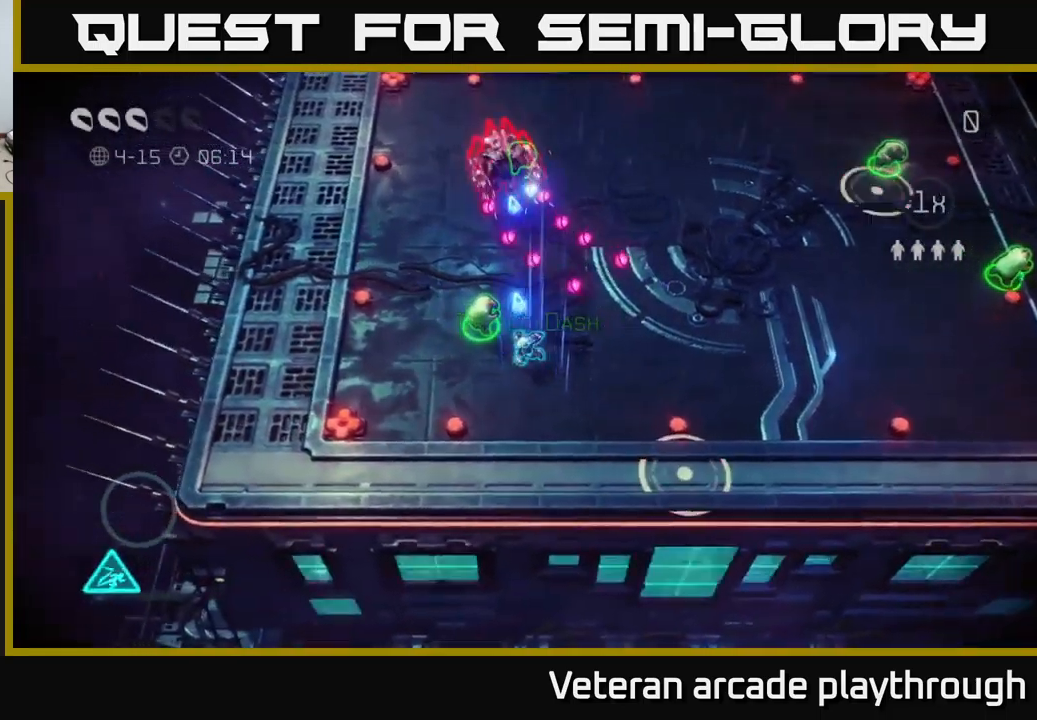
{"buttons": ["R2"], "left_stick": "up-left", "right_stick": "up-right", "events": [[83, "R2", "down"], [433, "left_stick", "up-left"], [433, "right_stick", "up-right"]]}
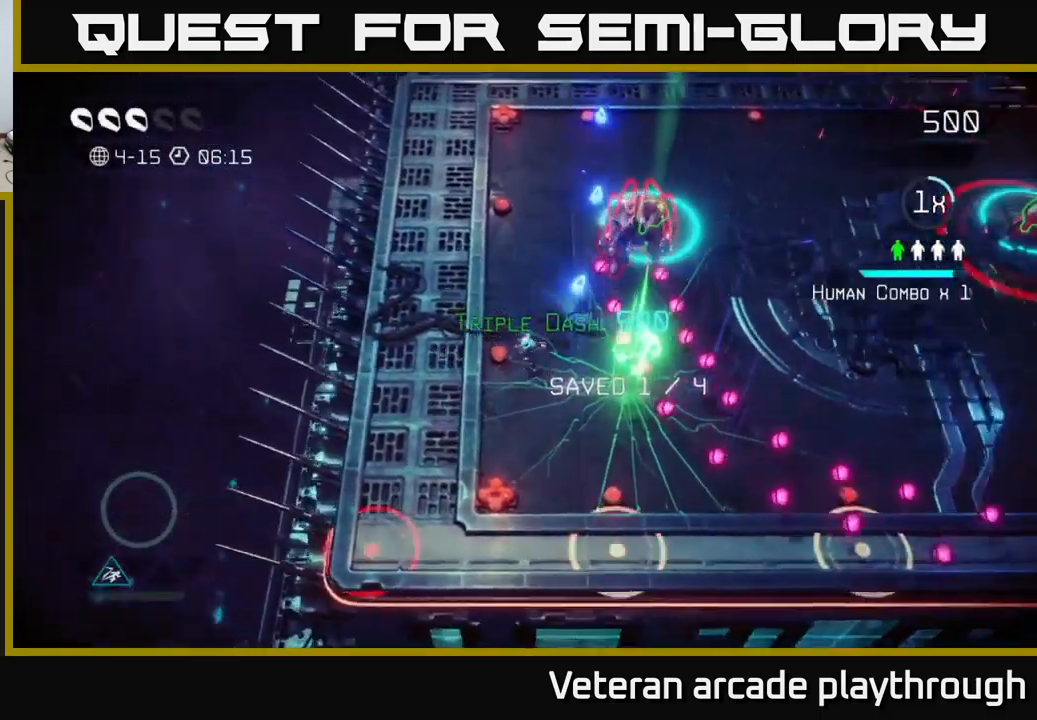
{"buttons": [], "left_stick": "up", "right_stick": "right", "events": [[50, "left_stick", "up"], [350, "right_stick", "right"], [383, "R2", "up"]]}
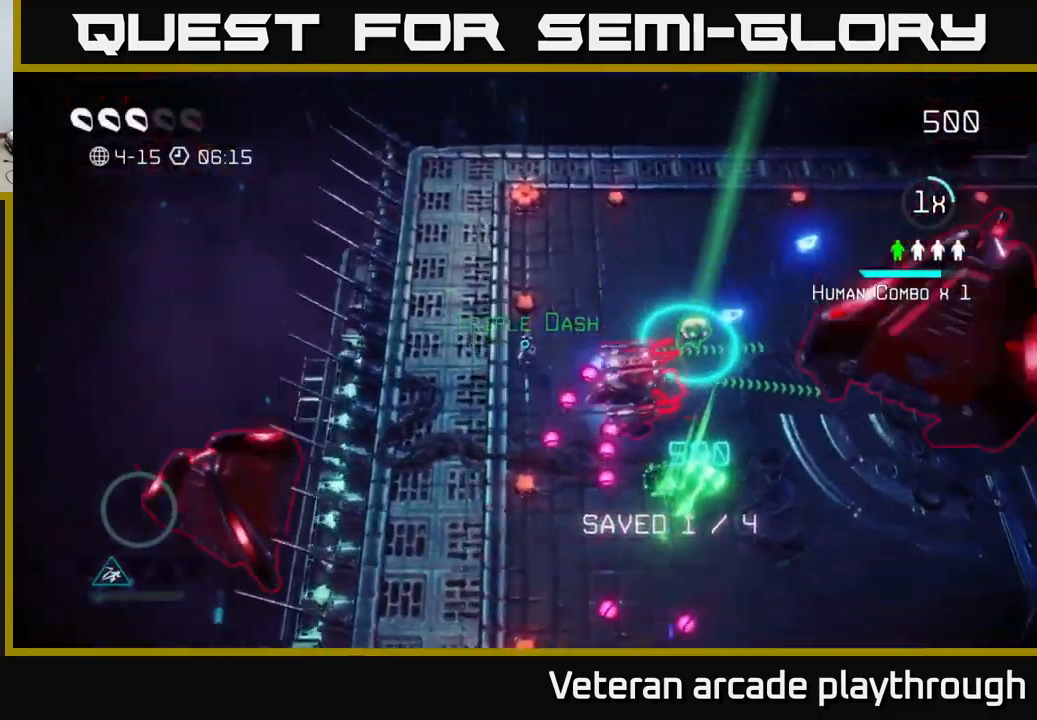
{"buttons": [], "left_stick": "right", "right_stick": "down-left", "events": [[50, "right_stick", "down-right"], [100, "left_stick", "up-right"], [233, "right_stick", "down"], [333, "left_stick", "right"], [433, "right_stick", "down-left"]]}
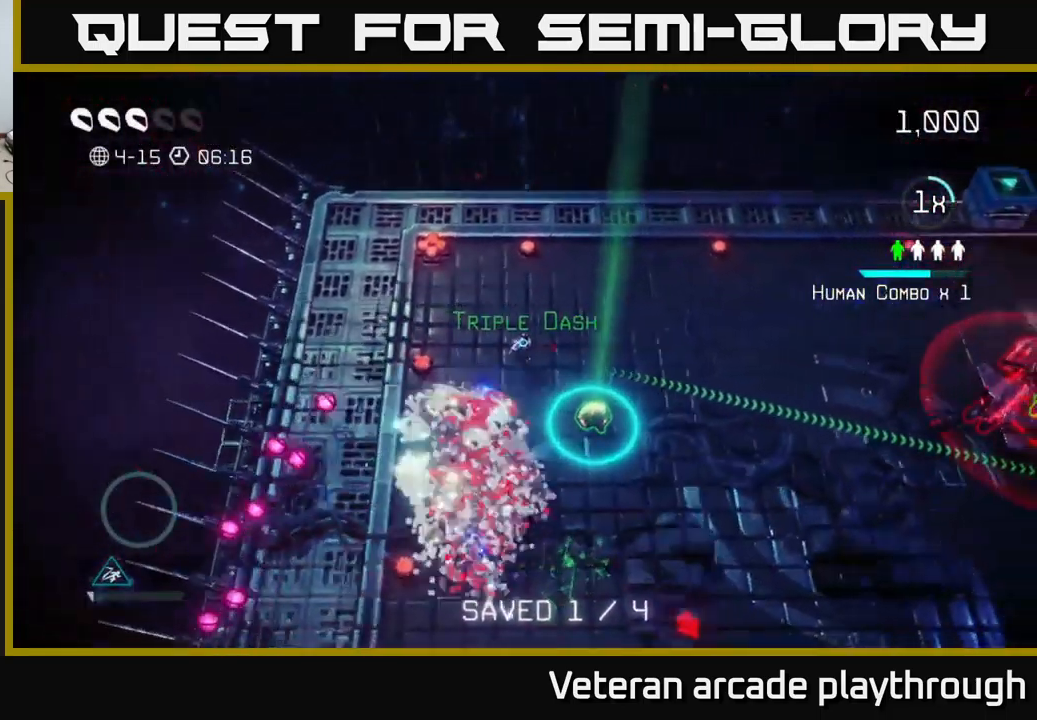
{"buttons": [], "left_stick": "down-right", "right_stick": "up", "events": [[16, "left_stick", "down-right"], [266, "right_stick", "left"], [500, "right_stick", "up"]]}
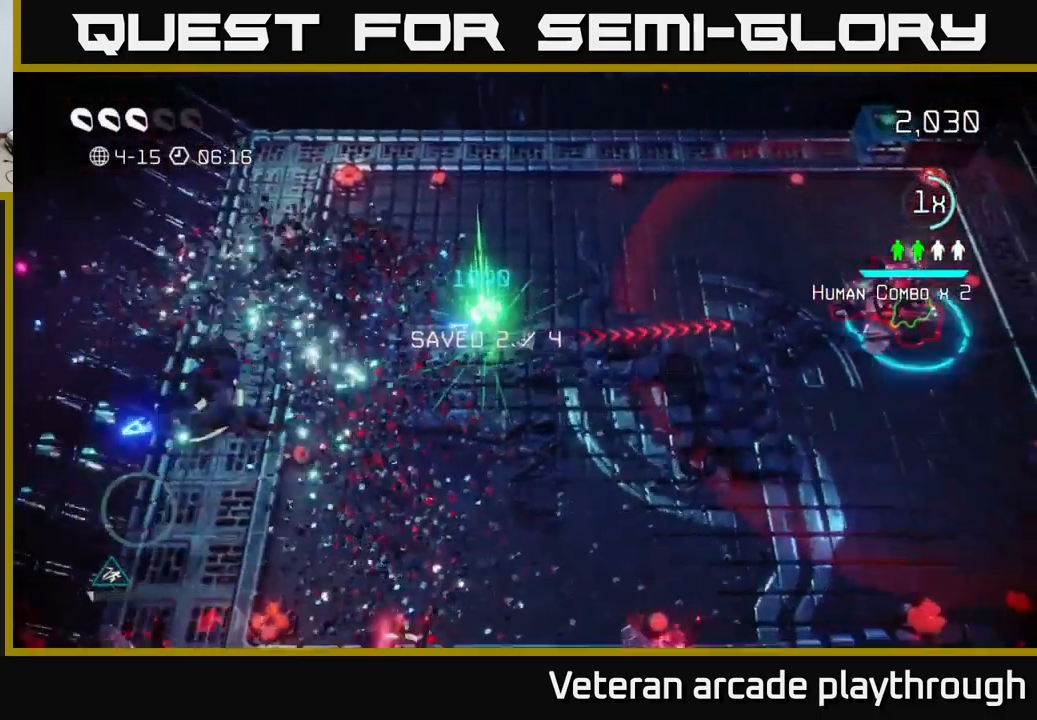
{"buttons": [], "left_stick": "right", "right_stick": "up-right", "events": [[33, "right_stick", "up-right"], [183, "left_stick", "right"]]}
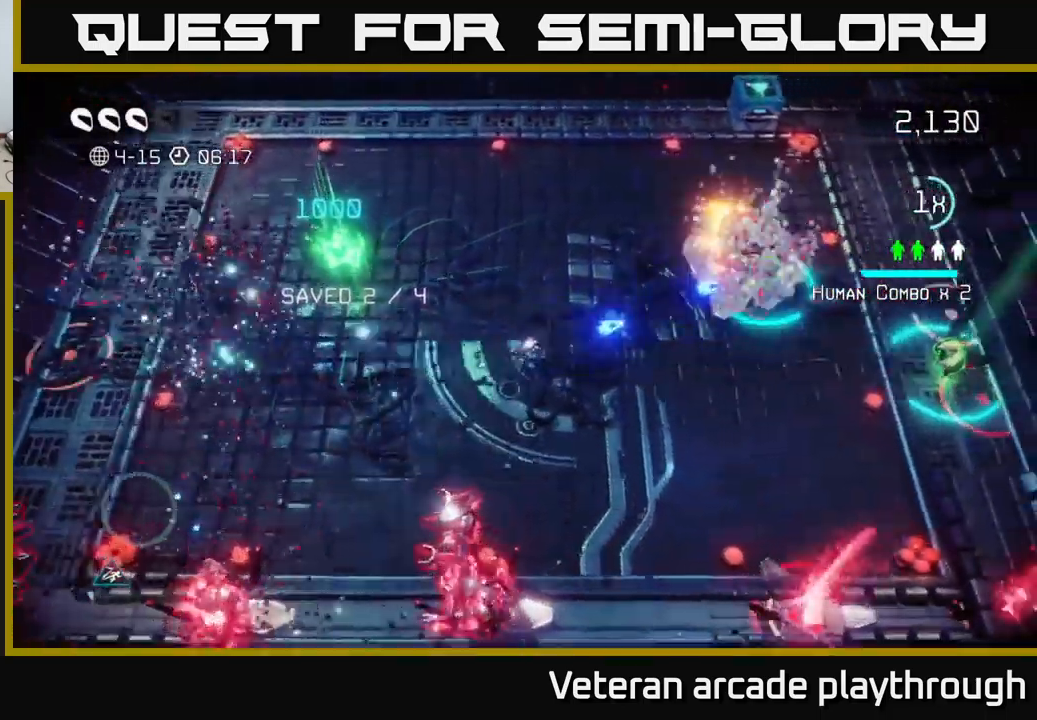
{"buttons": [], "left_stick": "up-right", "right_stick": "up-right", "events": [[66, "left_stick", "left"], [166, "left_stick", "down"], [283, "left_stick", "right"], [400, "left_stick", "up-right"]]}
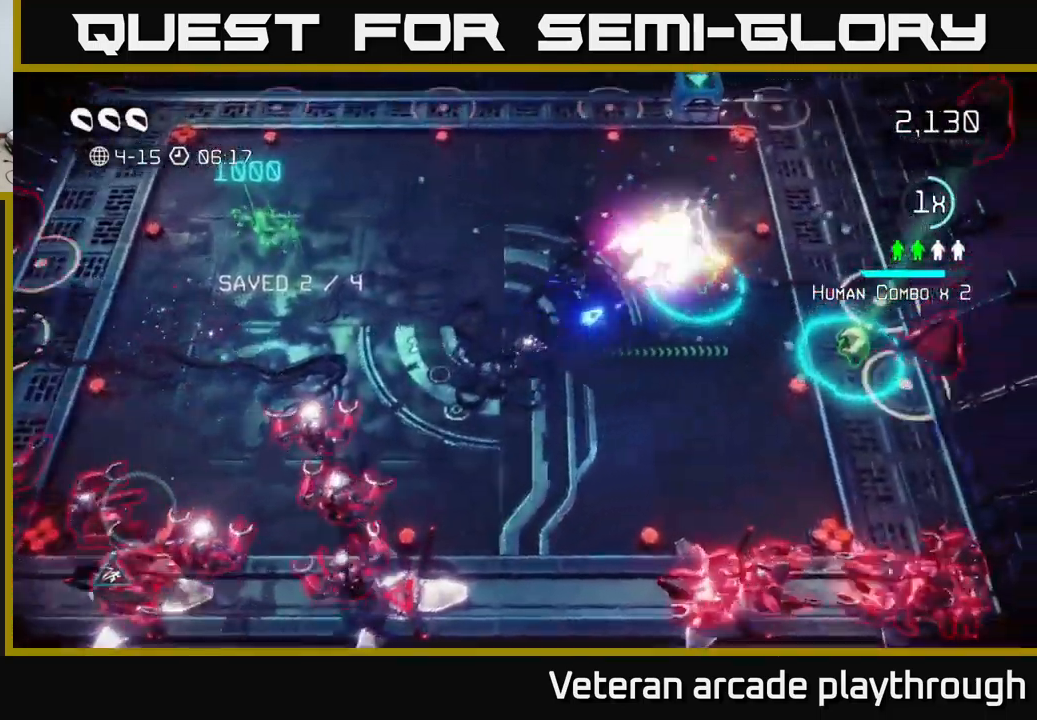
{"buttons": [], "left_stick": "right", "right_stick": "up-left", "events": [[83, "left_stick", "right"], [400, "right_stick", "up-left"]]}
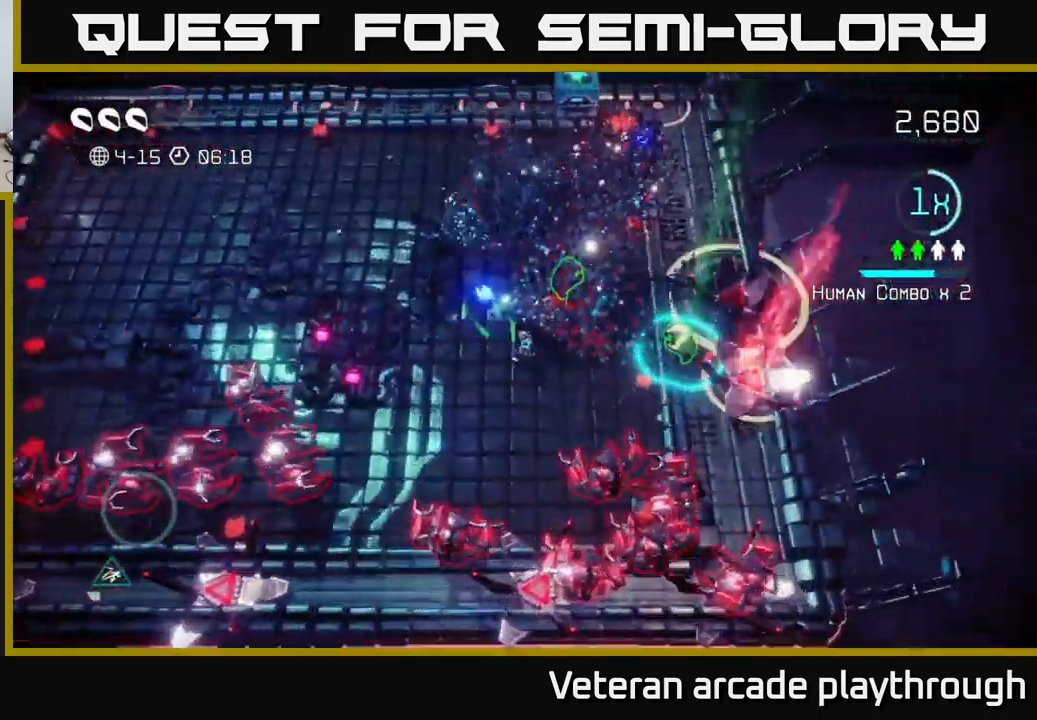
{"buttons": [], "left_stick": "up", "right_stick": "down-right", "events": [[166, "left_stick", "up"], [300, "right_stick", "down-left"], [416, "right_stick", "down-right"]]}
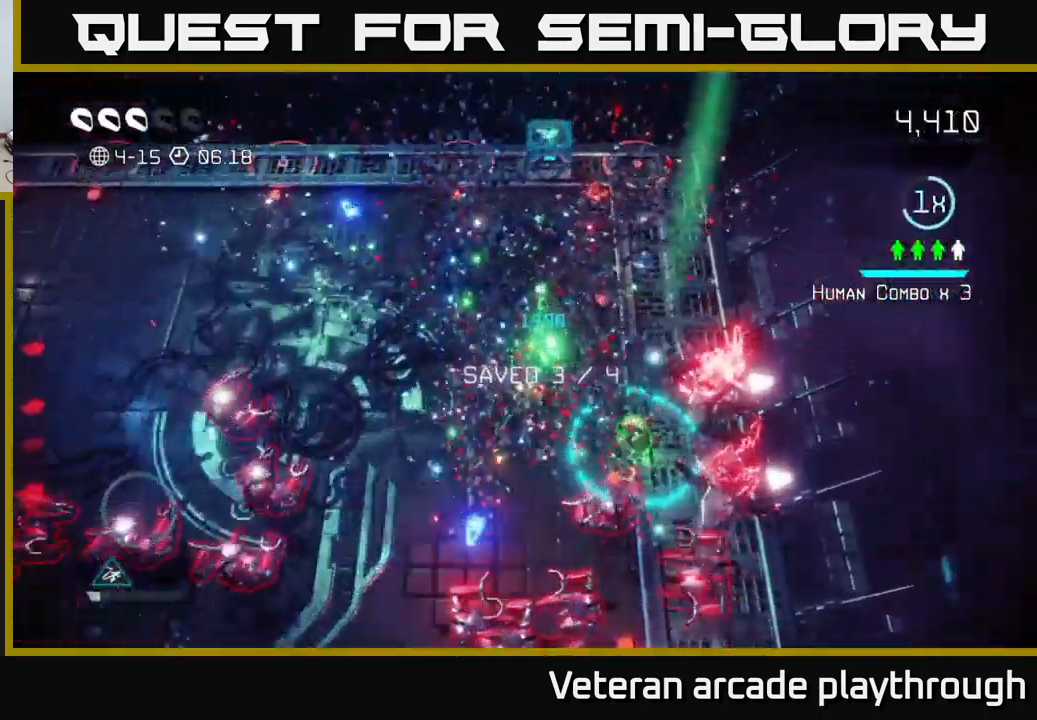
{"buttons": [], "left_stick": "up-left", "right_stick": "down", "events": [[83, "left_stick", "right"], [100, "right_stick", "down"], [183, "left_stick", "up"], [383, "left_stick", "up-left"]]}